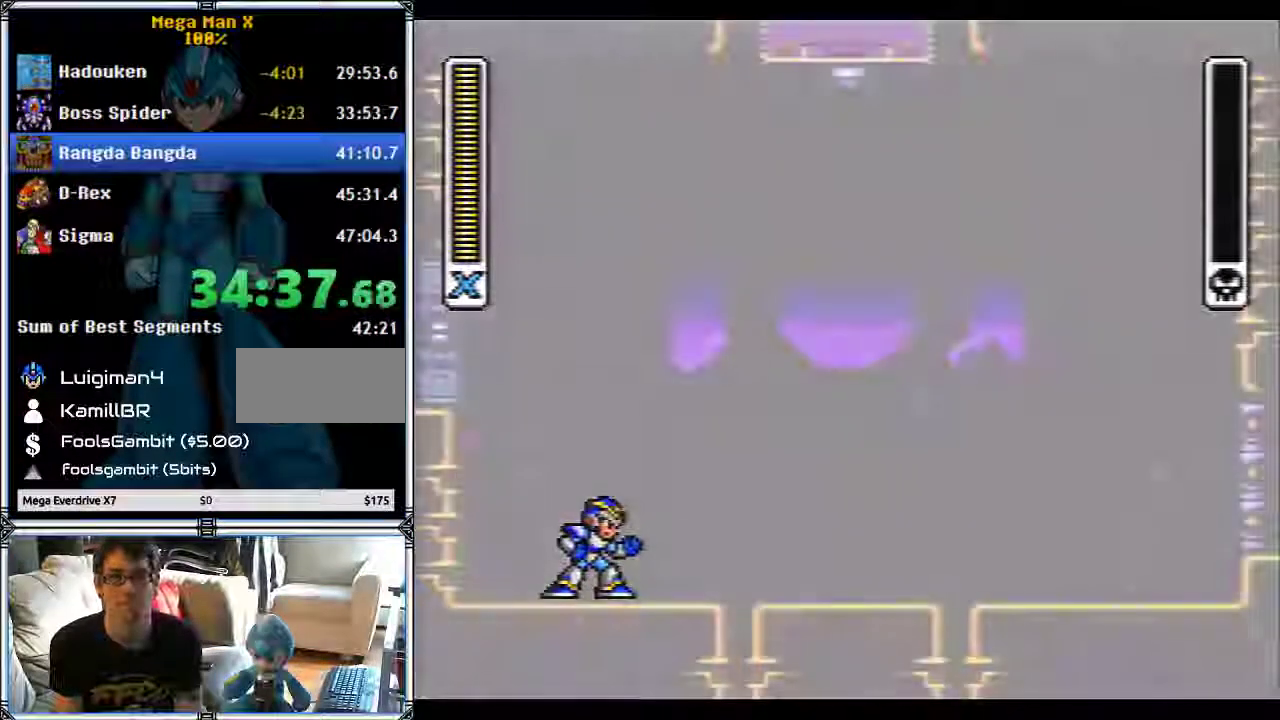
Gameplay with a controller (Nintendo layout); each line is a JSON object with the inputs held at the frame after it. "events" lists button and stick changes between this image and that frame as [ms after this image, input, new state], when the widget could be followed in between. Not read: L1 L3 R3.
{"buttons": ["Y", "DPAD_RIGHT"], "events": []}
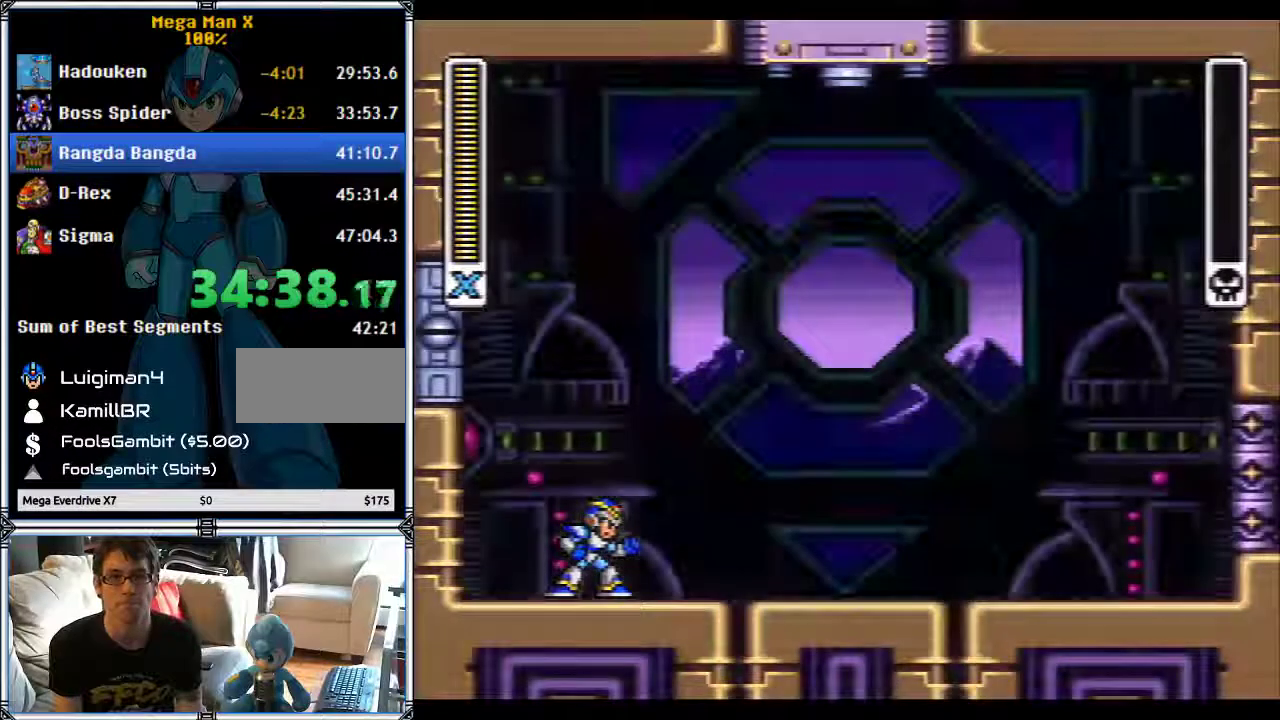
{"buttons": ["Y", "DPAD_RIGHT"], "events": []}
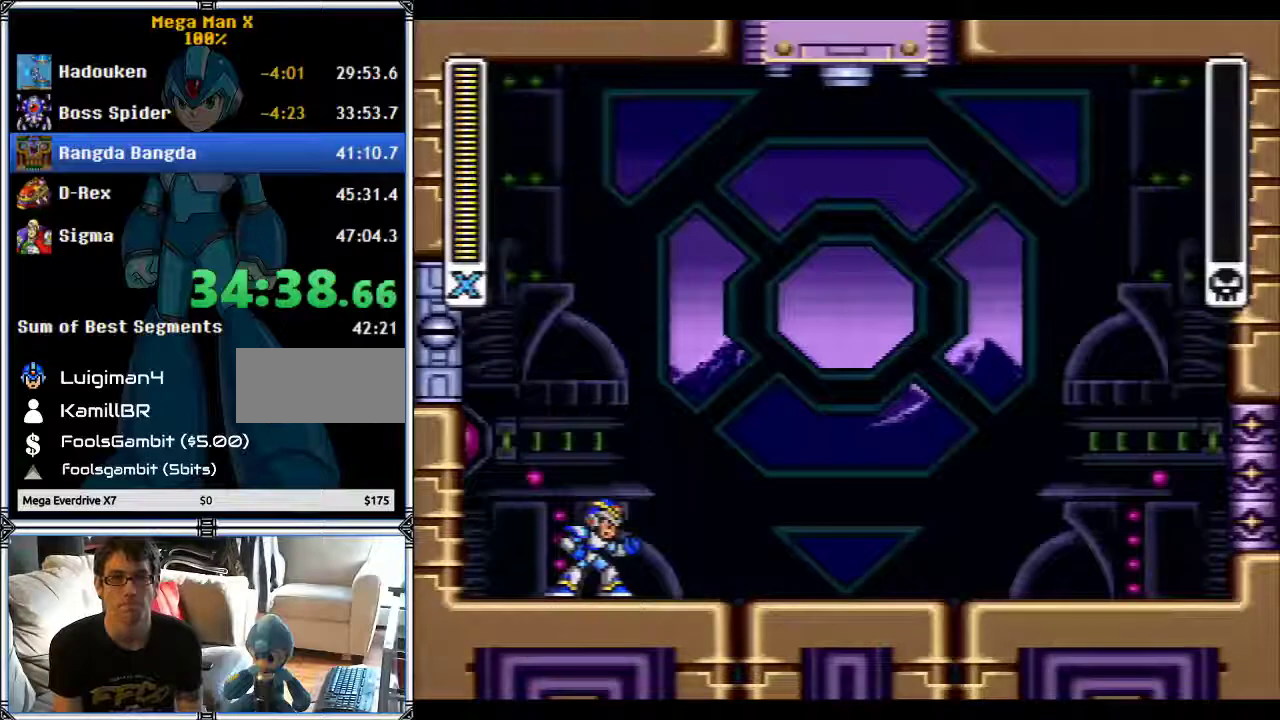
{"buttons": ["Y", "DPAD_RIGHT"], "events": [[150, "X", "down"], [267, "X", "up"], [367, "X", "down"], [450, "X", "up"]]}
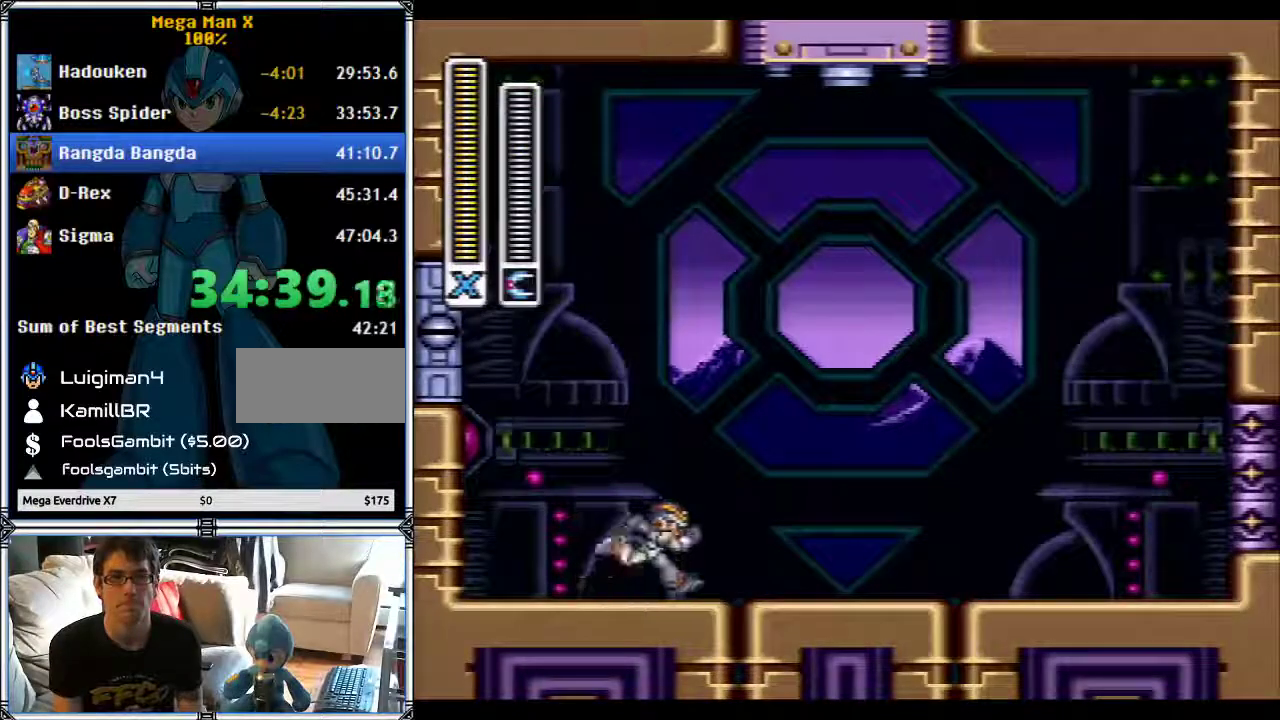
{"buttons": ["Y", "DPAD_RIGHT"], "events": [[233, "X", "down"], [300, "X", "up"]]}
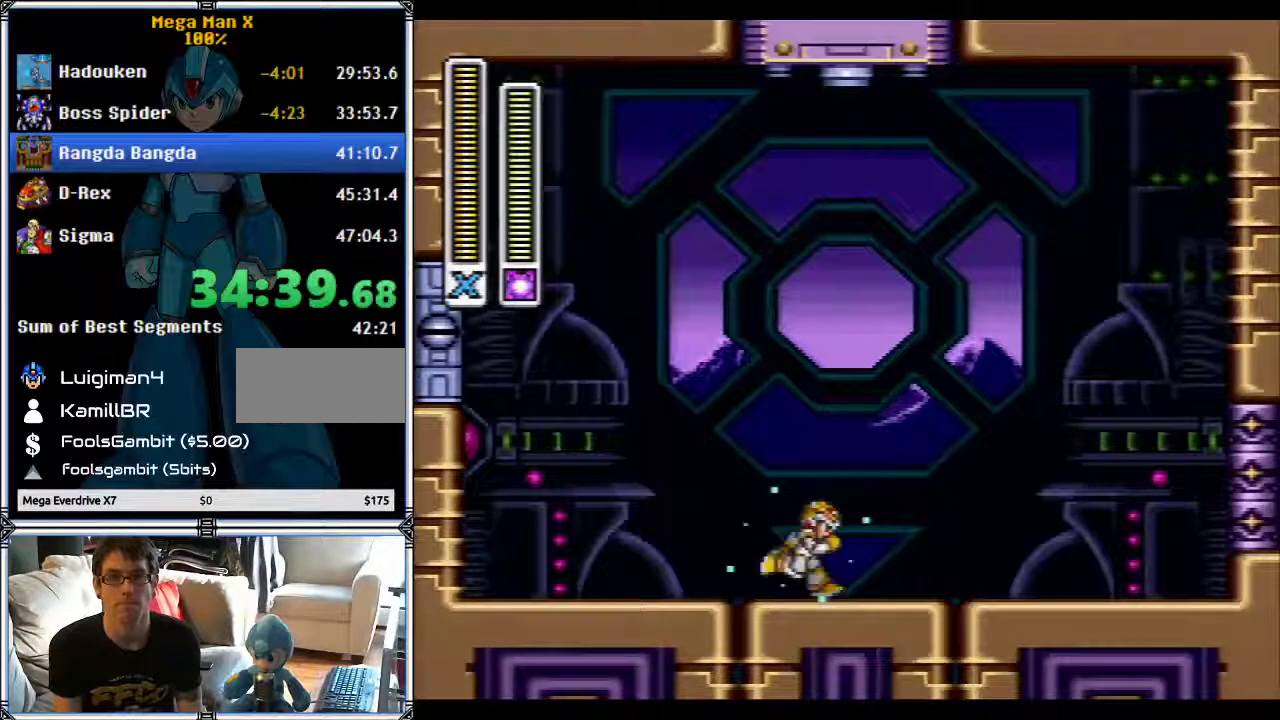
{"buttons": ["B", "Y", "DPAD_RIGHT"], "events": [[483, "B", "down"]]}
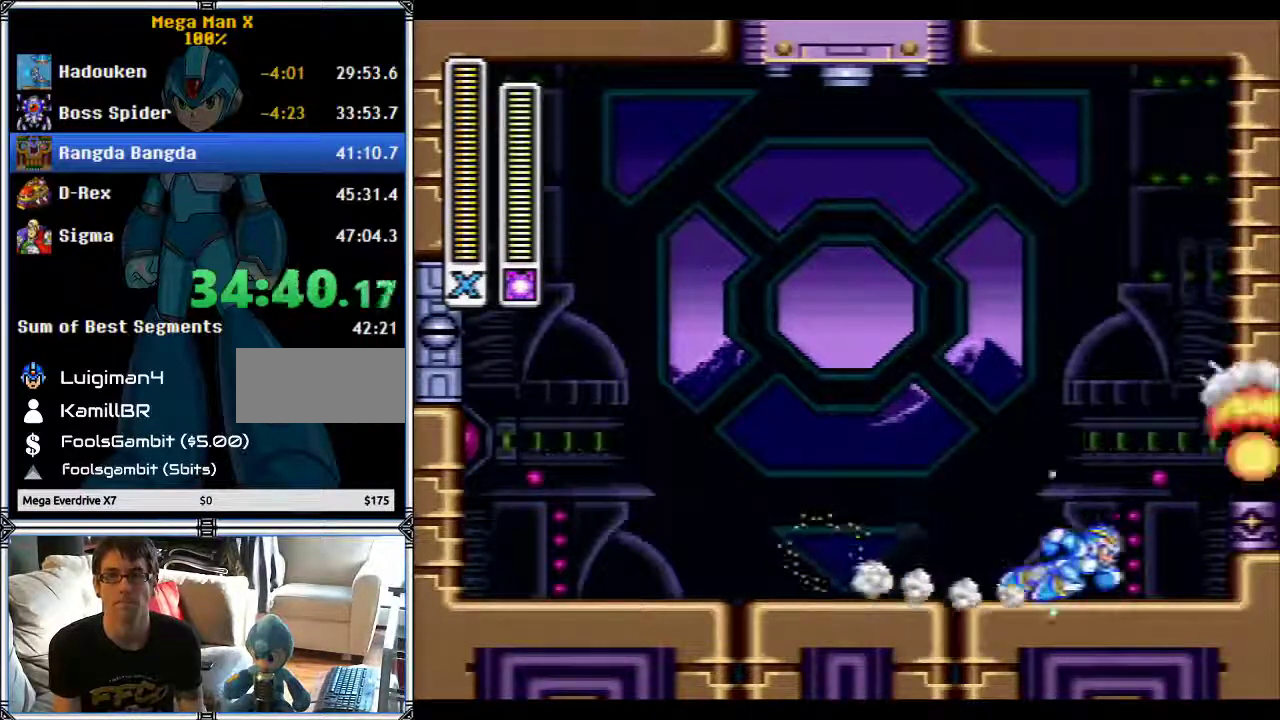
{"buttons": ["Y", "DPAD_RIGHT"], "events": [[300, "B", "up"]]}
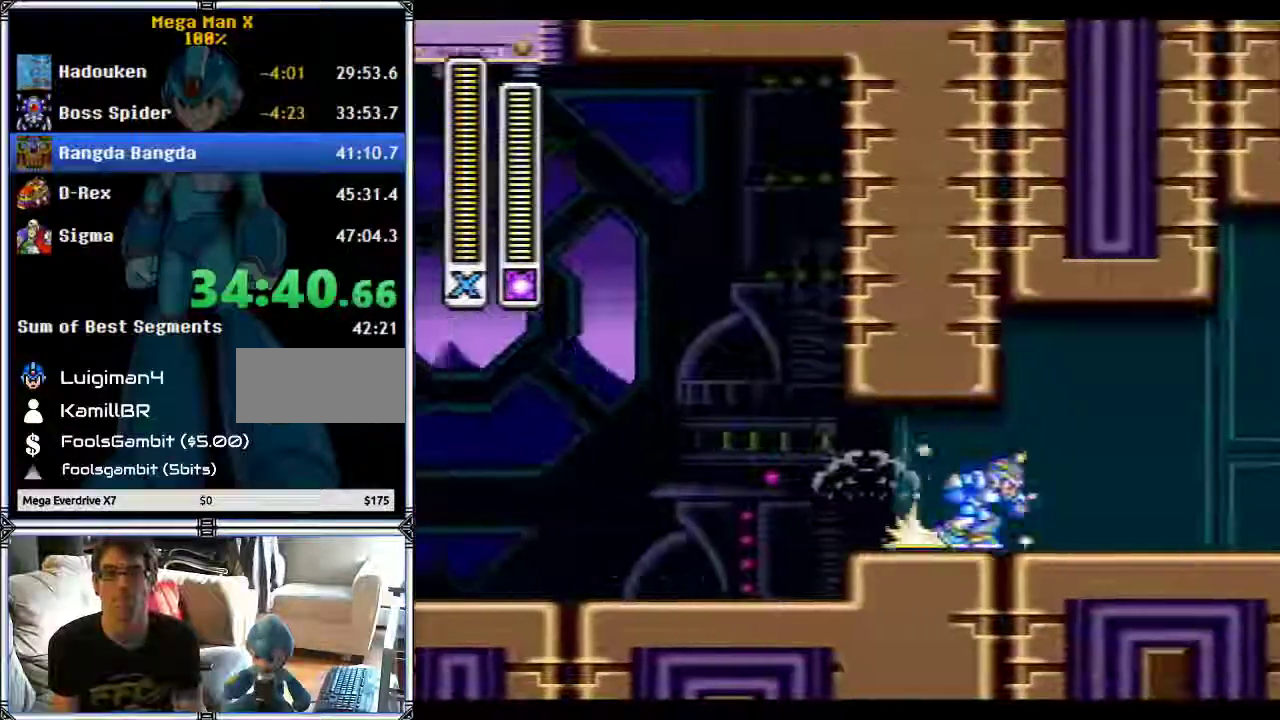
{"buttons": ["Y", "DPAD_RIGHT"], "events": []}
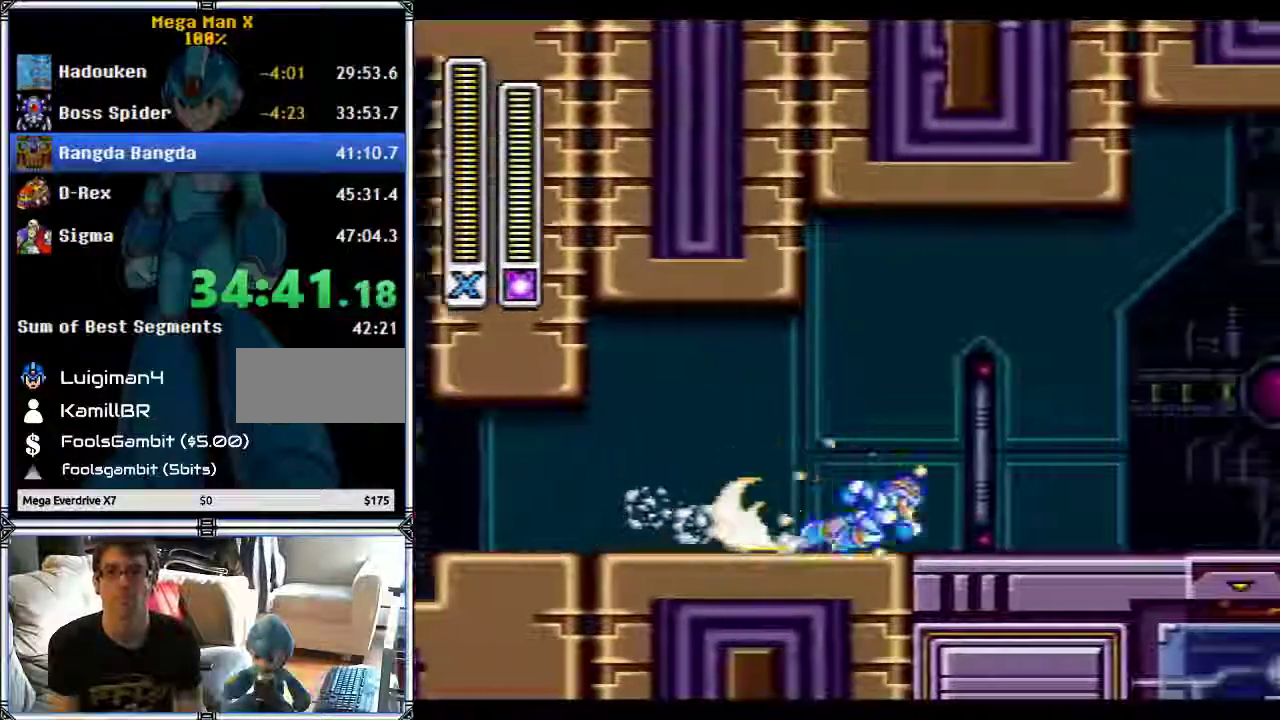
{"buttons": ["Y"], "events": [[417, "DPAD_RIGHT", "up"]]}
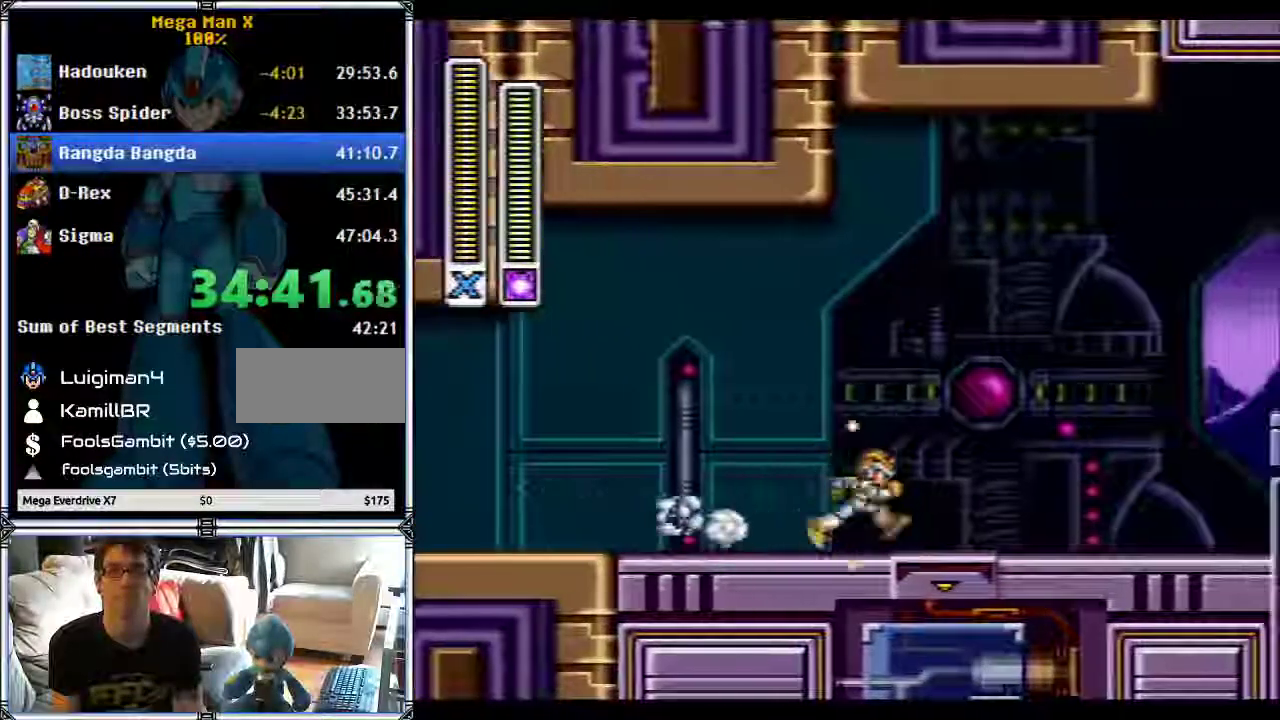
{"buttons": ["DPAD_LEFT"], "events": [[183, "DPAD_LEFT", "down"], [400, "Y", "up"]]}
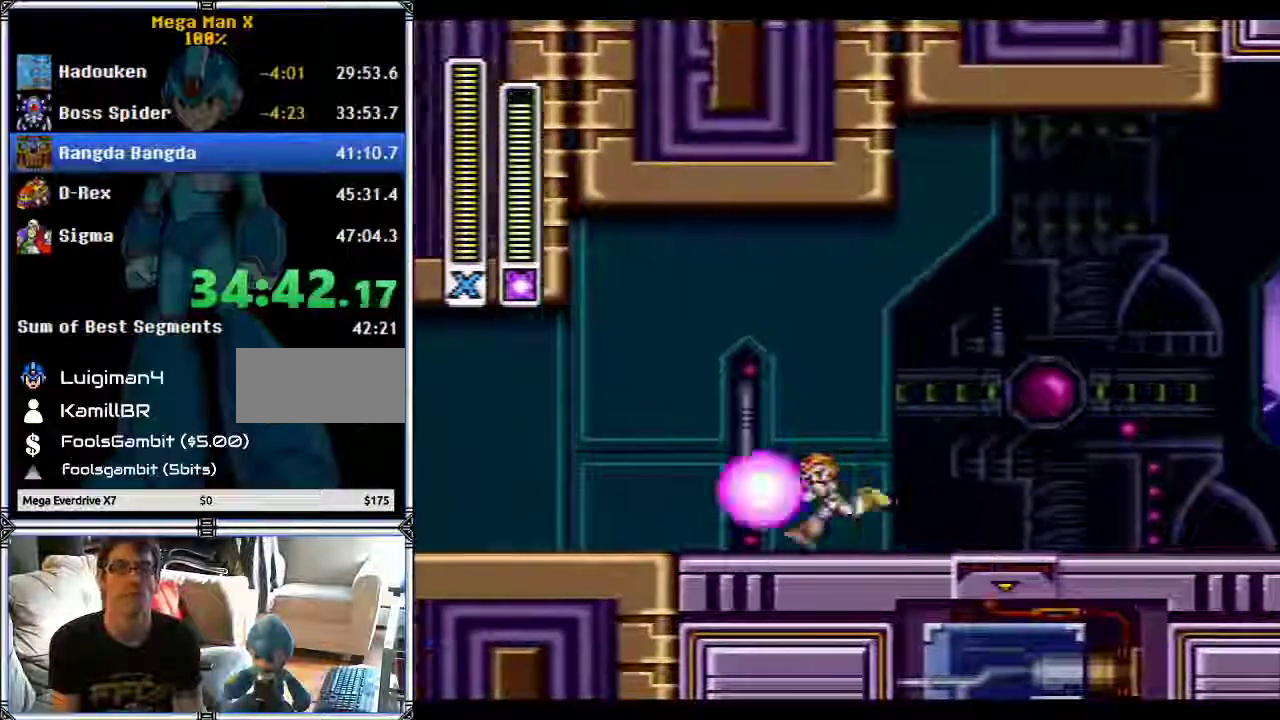
{"buttons": [], "events": [[150, "R1", "down"], [150, "X", "down"], [283, "DPAD_LEFT", "up"], [317, "X", "up"], [350, "R1", "up"]]}
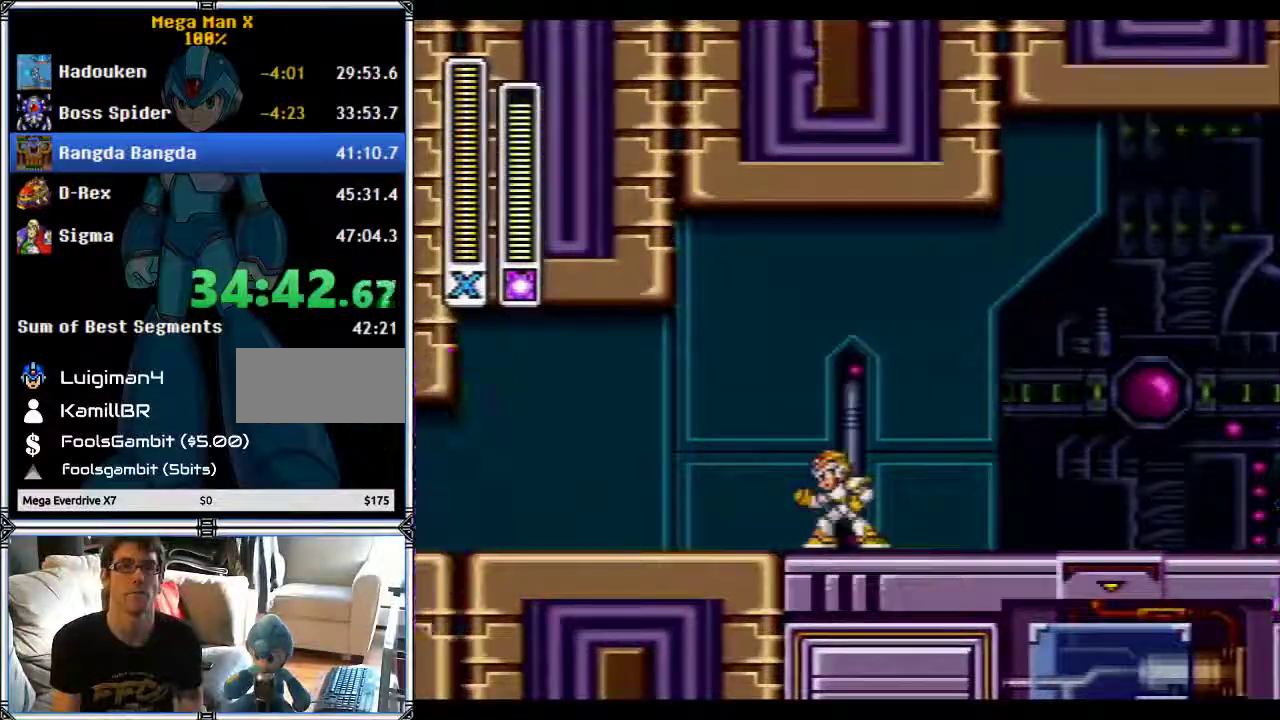
{"buttons": ["DPAD_RIGHT"], "events": [[67, "R1", "down"], [67, "X", "down"], [167, "R1", "up"], [183, "X", "up"], [283, "DPAD_RIGHT", "down"]]}
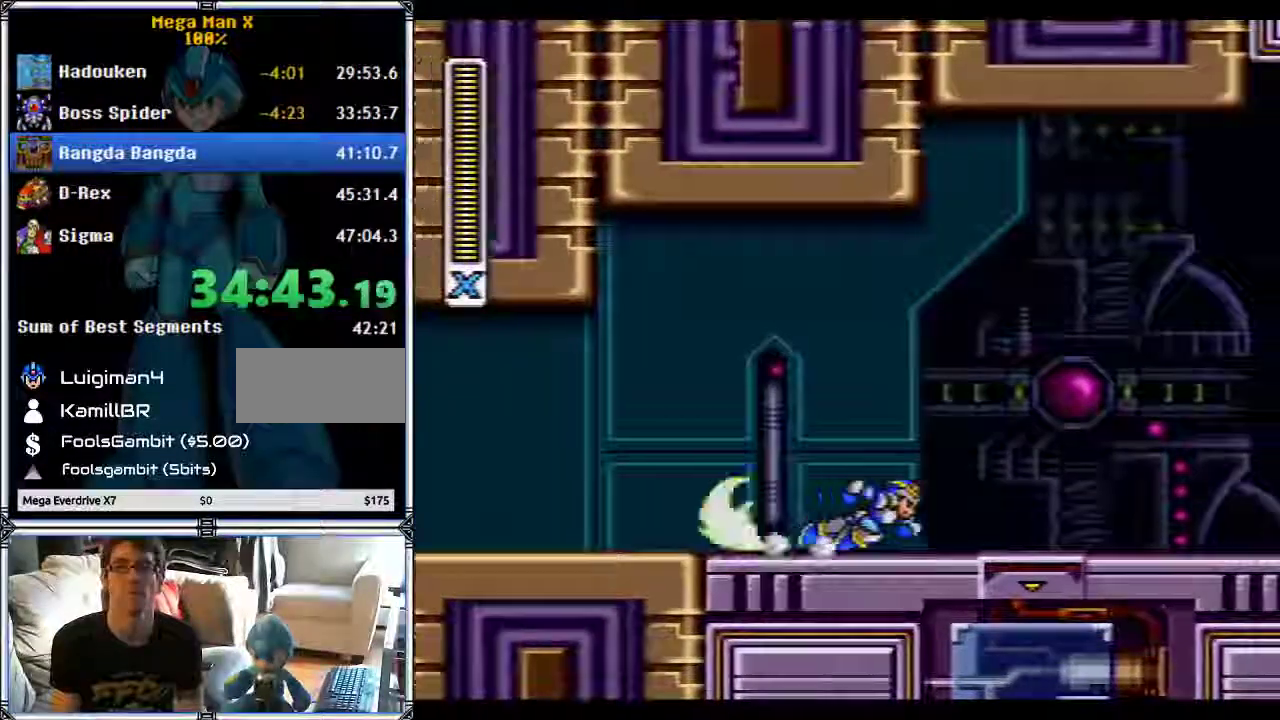
{"buttons": ["B", "DPAD_RIGHT"], "events": [[400, "B", "down"]]}
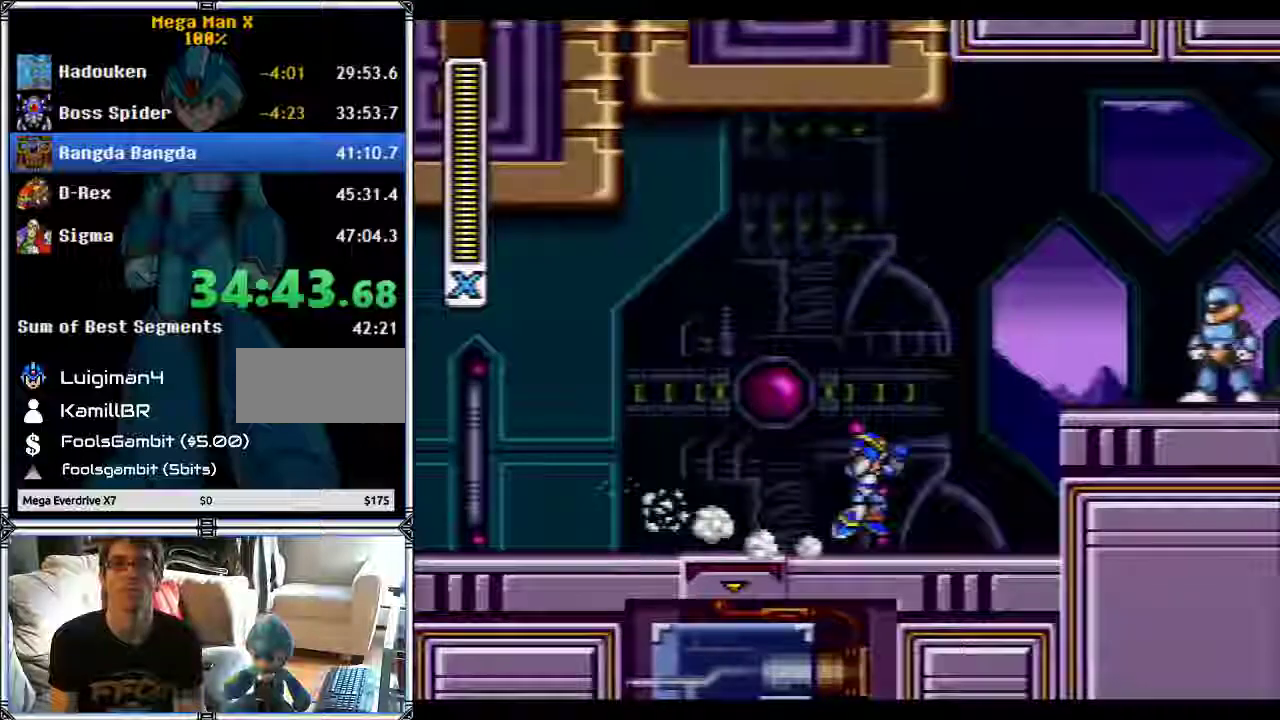
{"buttons": ["B", "DPAD_RIGHT"], "events": [[217, "DPAD_RIGHT", "up"], [267, "B", "up"], [283, "DPAD_RIGHT", "down"], [350, "A", "down"], [350, "B", "down"], [400, "A", "up"]]}
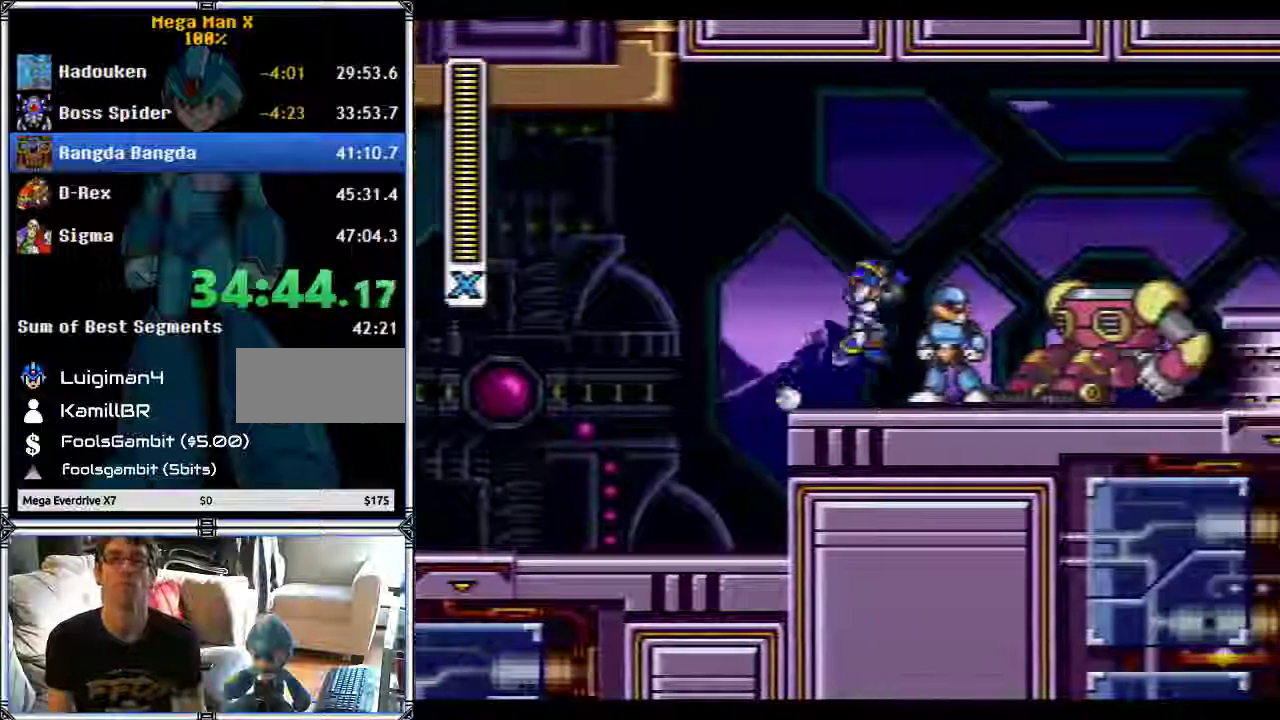
{"buttons": ["B", "DPAD_RIGHT"], "events": []}
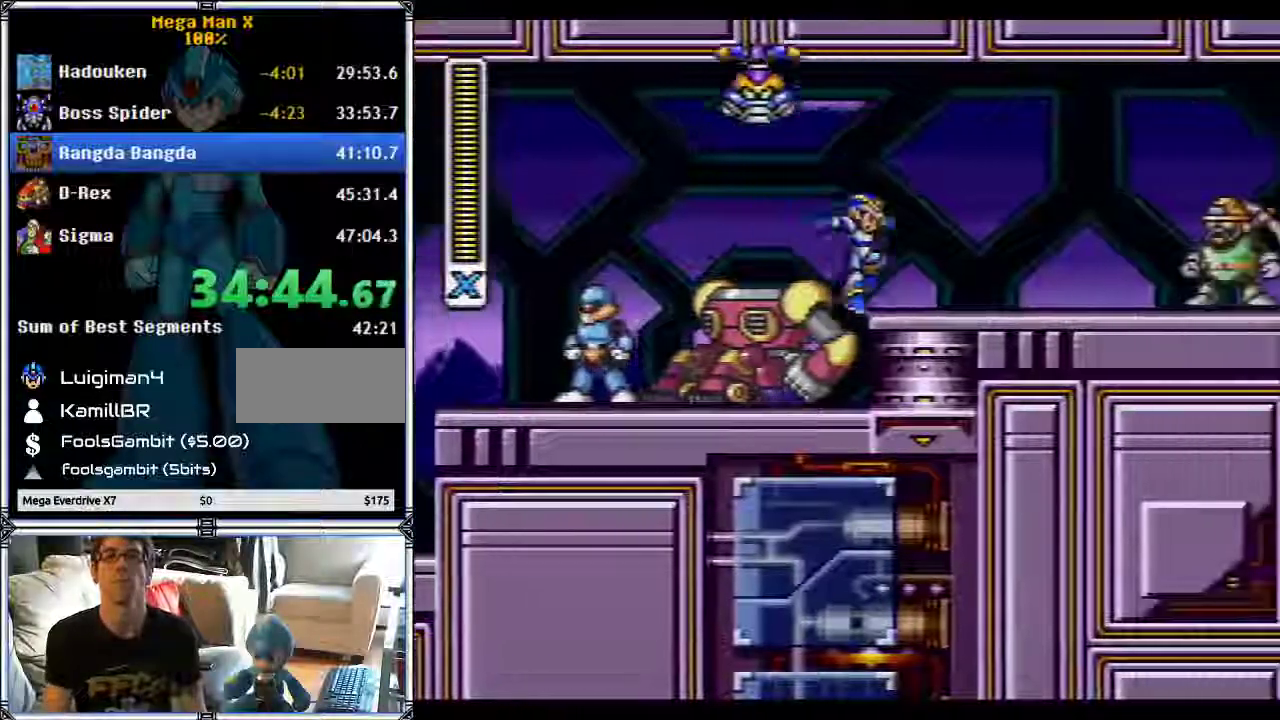
{"buttons": ["DPAD_RIGHT"], "events": [[67, "B", "up"], [100, "Y", "down"], [150, "Y", "up"], [233, "Y", "down"], [483, "Y", "up"]]}
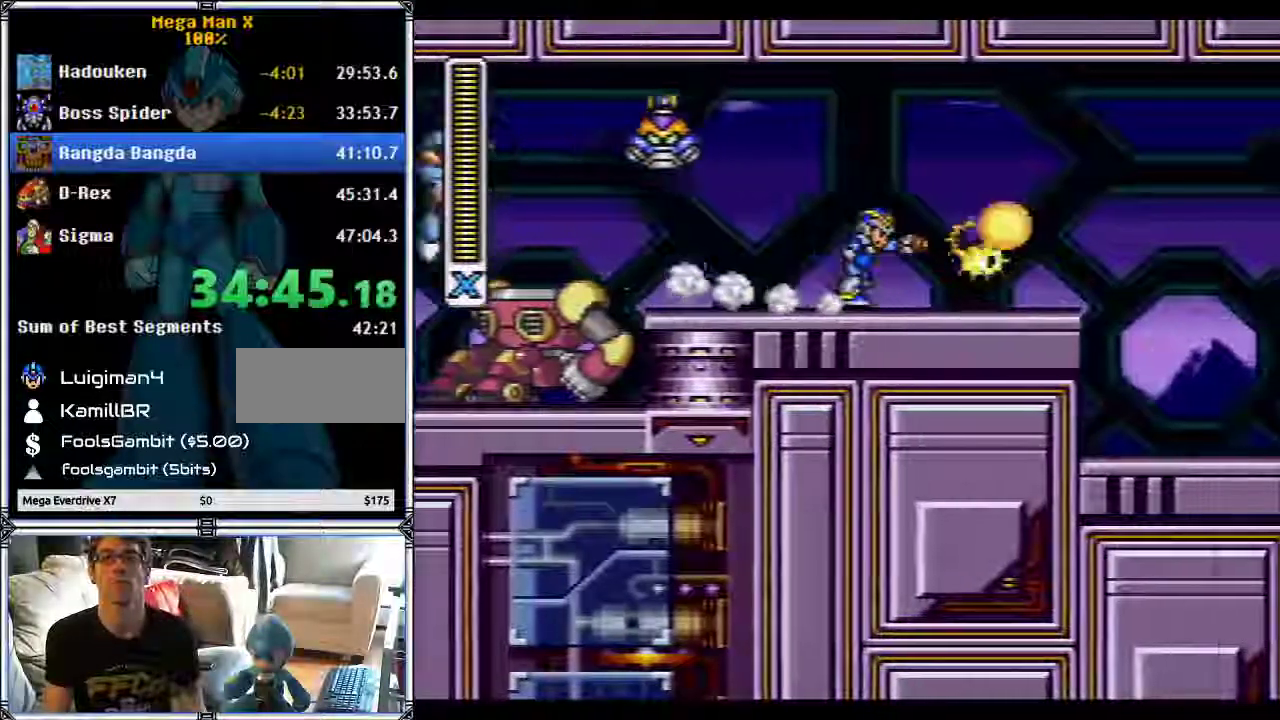
{"buttons": ["DPAD_RIGHT"], "events": []}
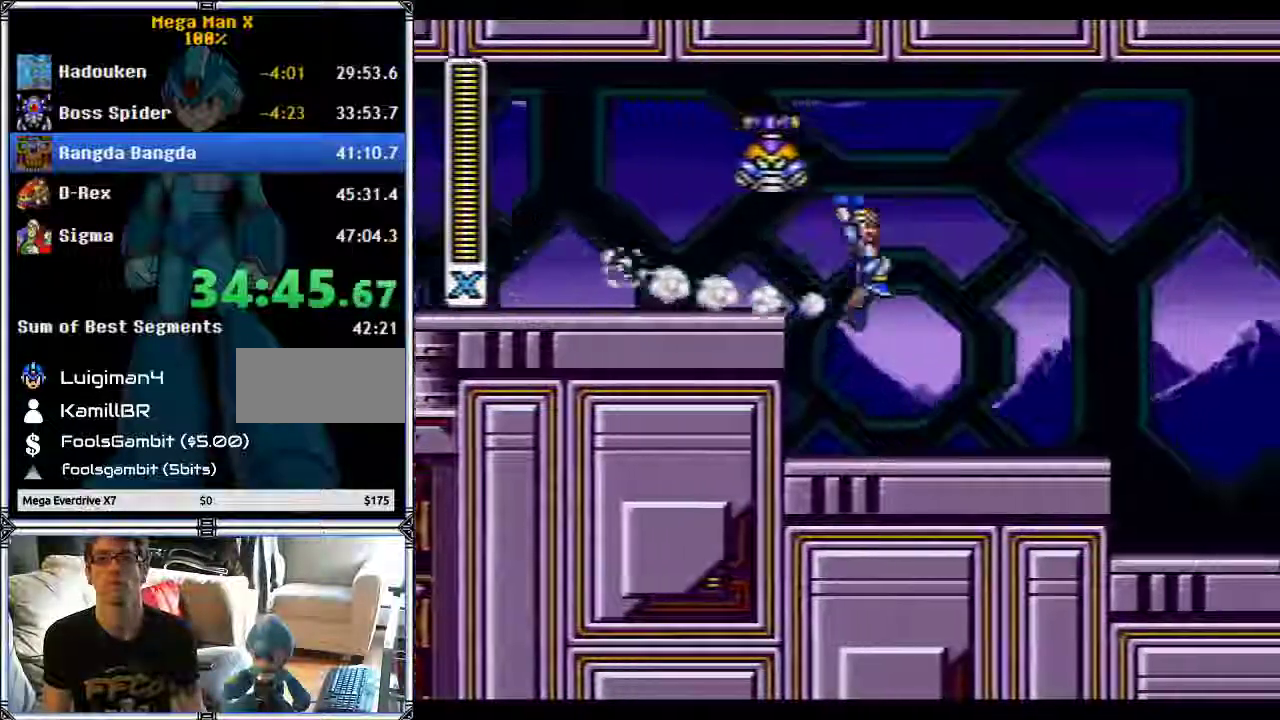
{"buttons": ["DPAD_RIGHT"], "events": []}
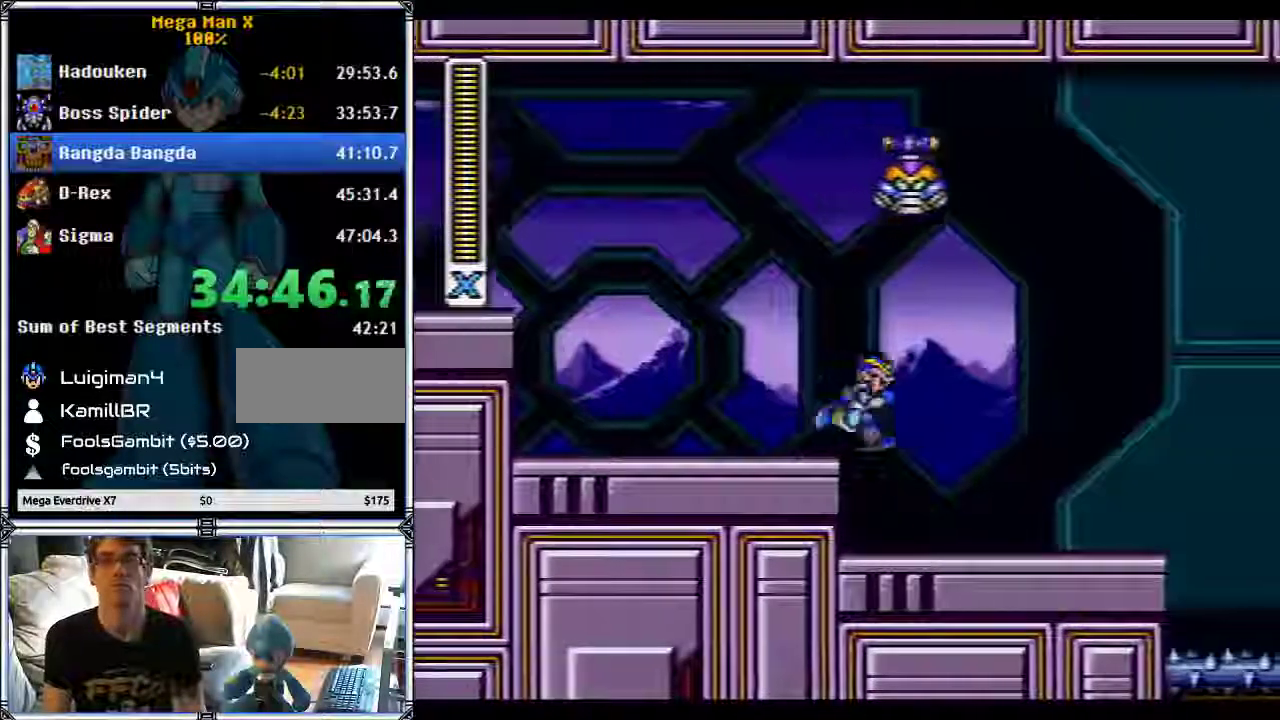
{"buttons": ["Y", "DPAD_RIGHT"], "events": [[150, "DPAD_RIGHT", "up"], [267, "DPAD_RIGHT", "down"], [333, "Y", "down"]]}
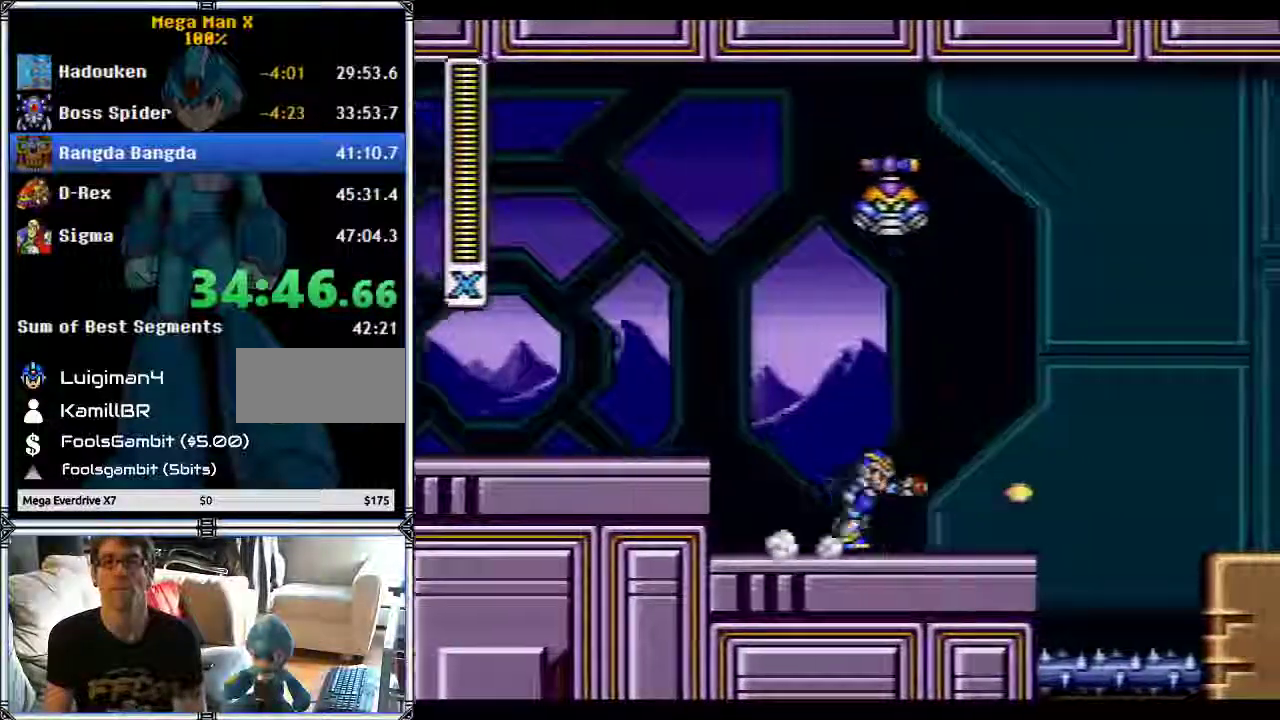
{"buttons": [], "events": [[117, "B", "down"], [383, "Y", "up"], [467, "B", "up"], [500, "DPAD_RIGHT", "up"]]}
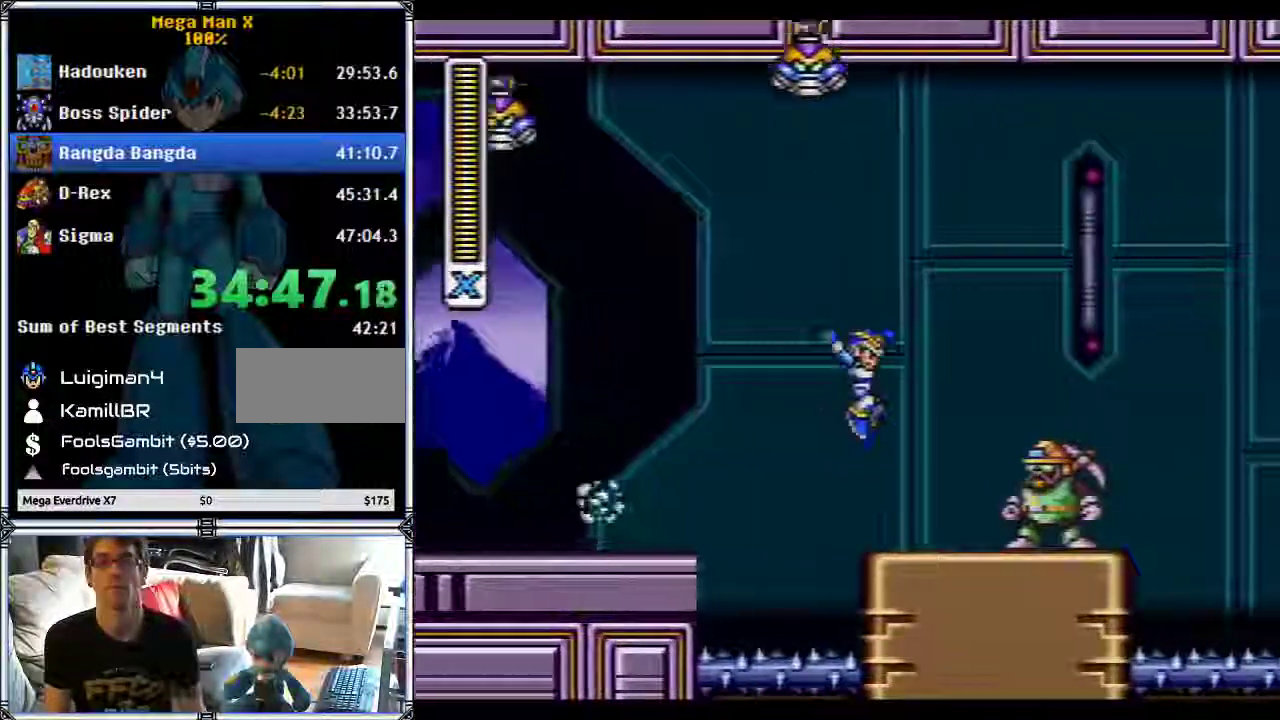
{"buttons": ["B", "Y", "DPAD_RIGHT"]}
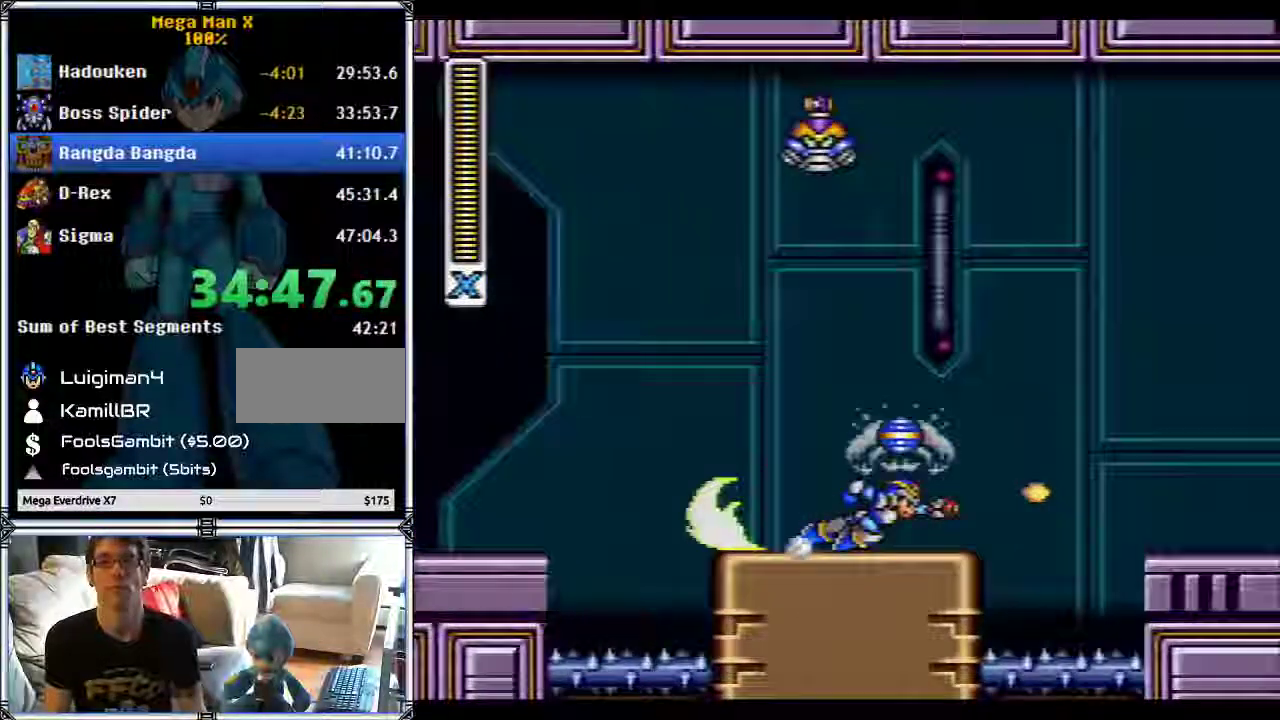
{"buttons": ["Y", "DPAD_RIGHT"], "events": [[250, "B", "up"]]}
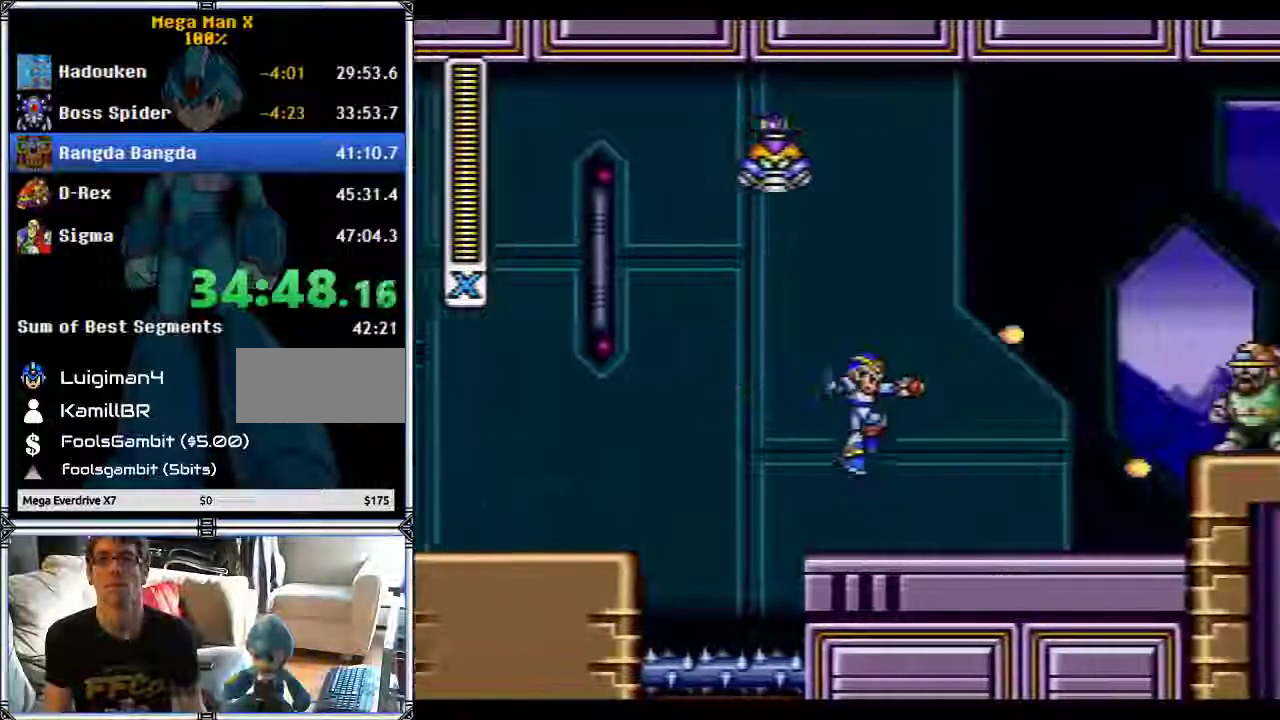
{"buttons": ["B"]}
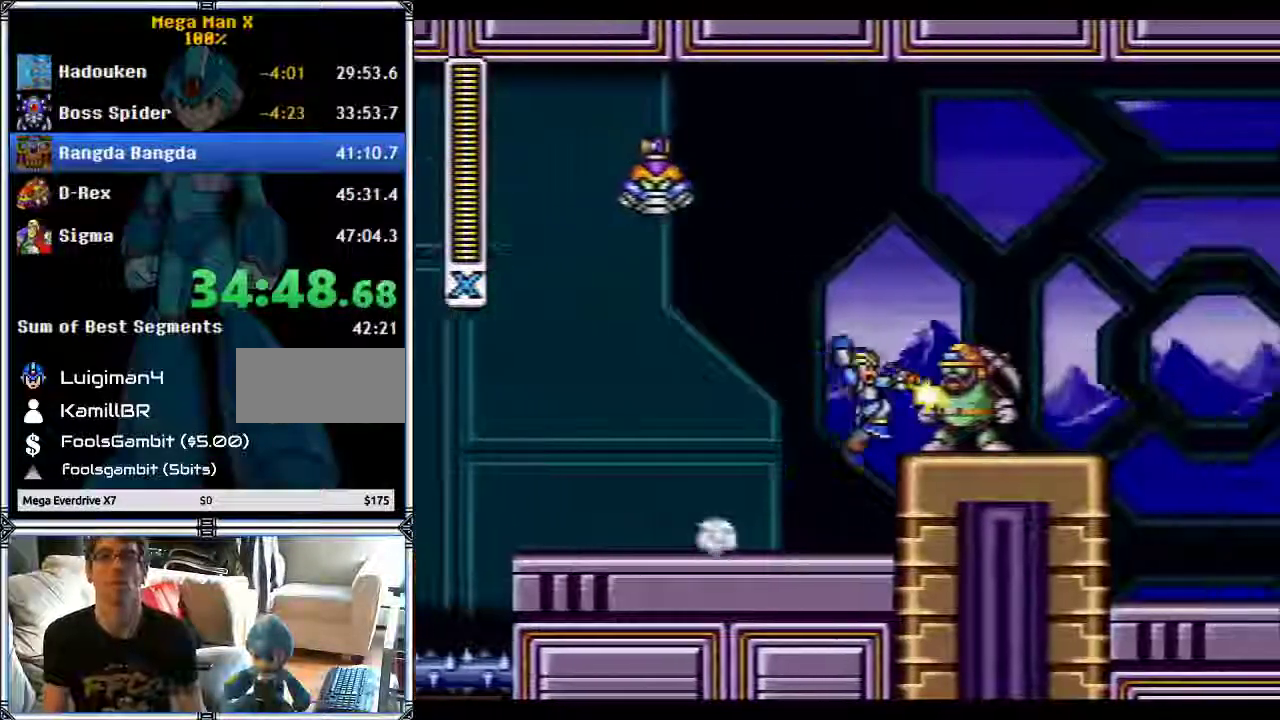
{"buttons": ["B", "Y", "DPAD_RIGHT"]}
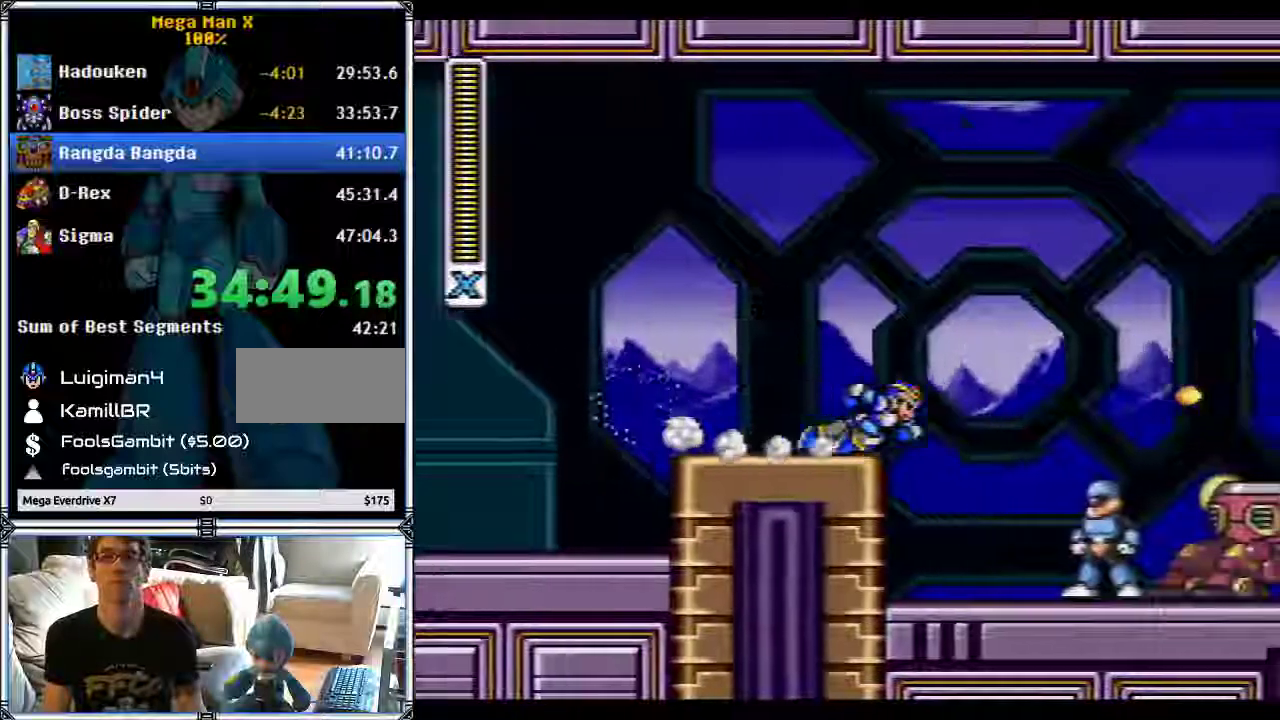
{"buttons": ["B", "Y", "DPAD_RIGHT"], "events": []}
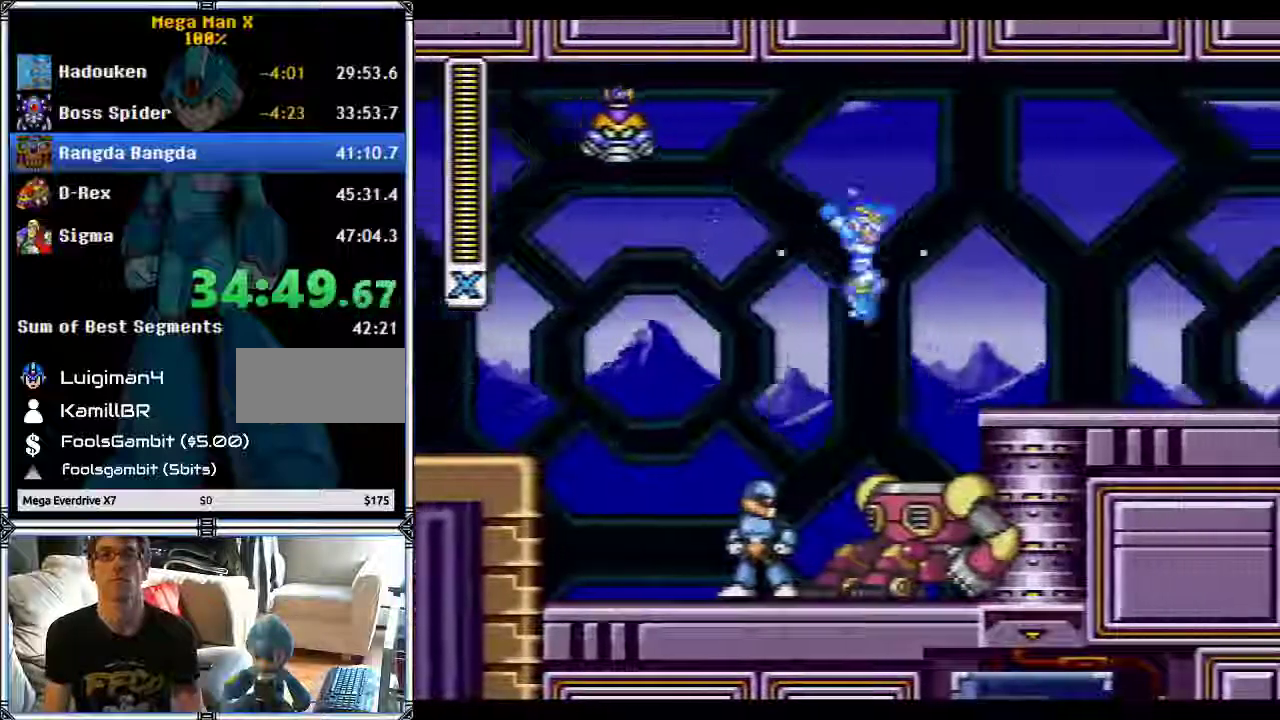
{"buttons": ["Y", "DPAD_RIGHT"], "events": [[133, "B", "up"]]}
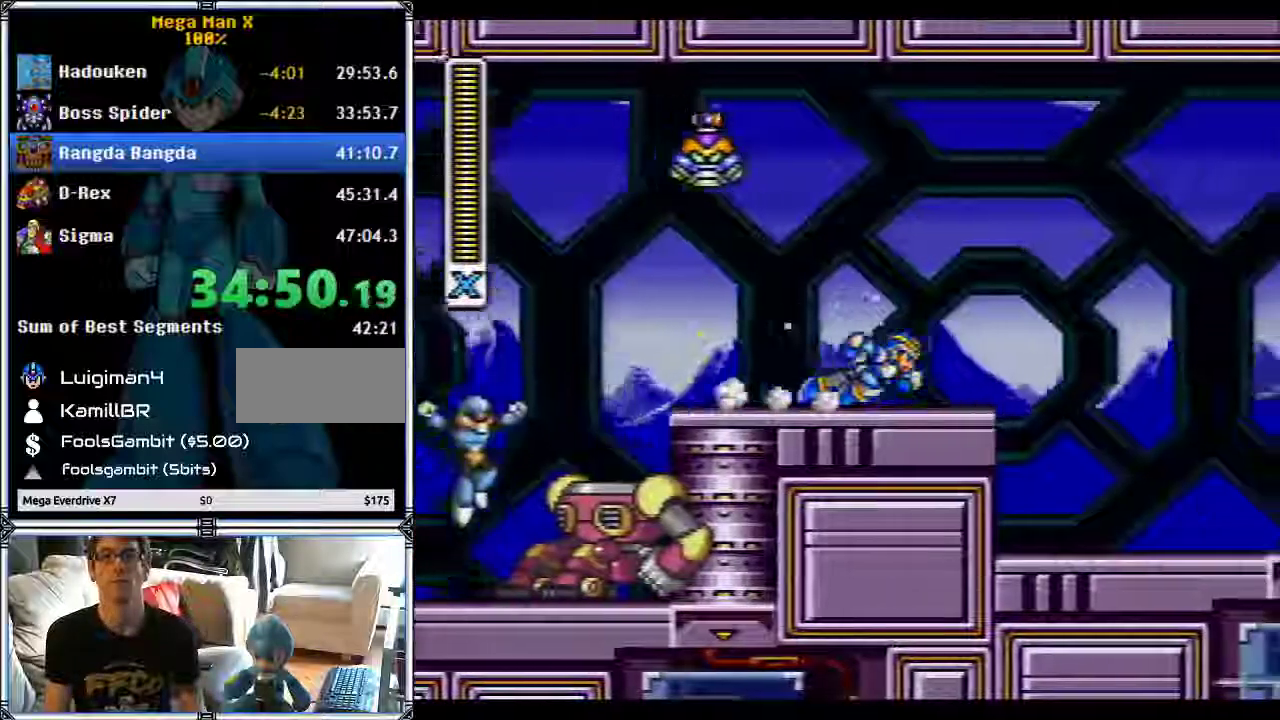
{"buttons": ["Y", "DPAD_RIGHT"], "events": []}
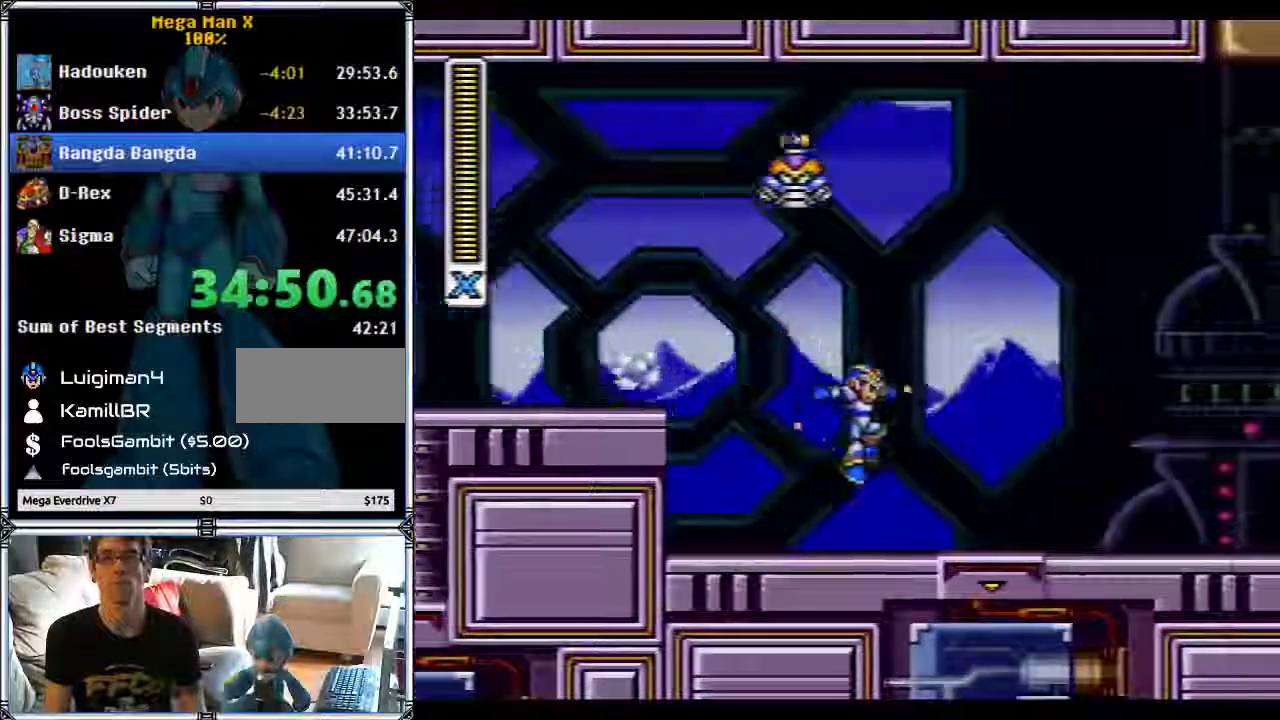
{"buttons": ["Y", "DPAD_RIGHT"], "events": []}